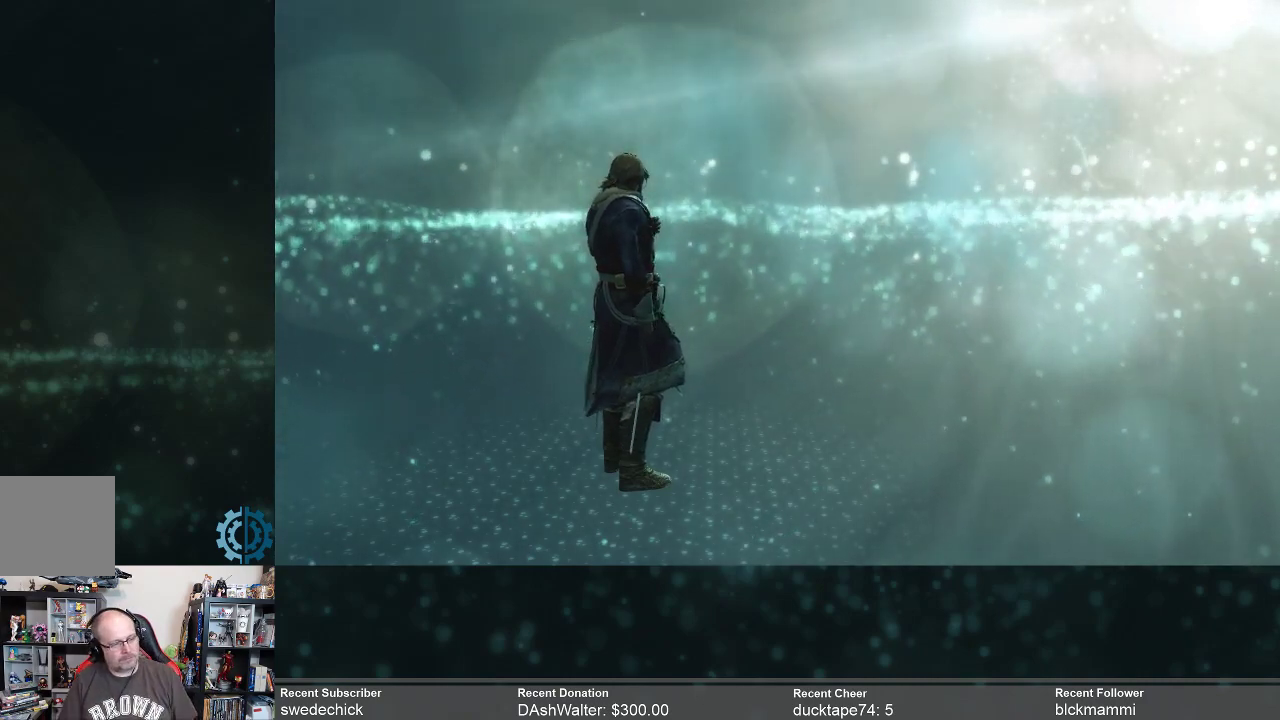
Gameplay with a controller (Xbox layout); each line is a JSON object with the inputs held at the frame after it. "events" lists button and stick changes between this image and that frame as [ms after this image, input, new state], when the widget could be followed in between. Not read: Z.
{"buttons": ["R2"], "left_stick": "center", "right_stick": "center", "events": [[433, "R2", "down"]]}
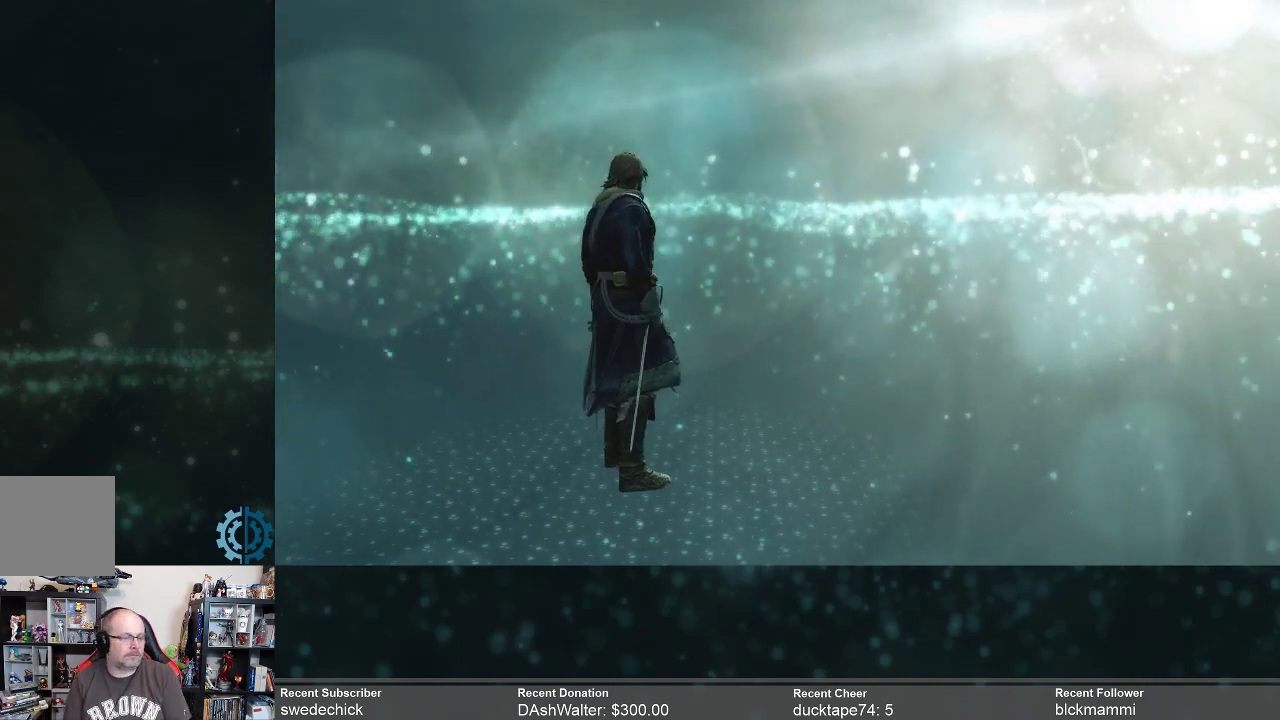
{"buttons": ["R2"], "left_stick": "up-right", "right_stick": "center", "events": [[33, "left_stick", "up-right"]]}
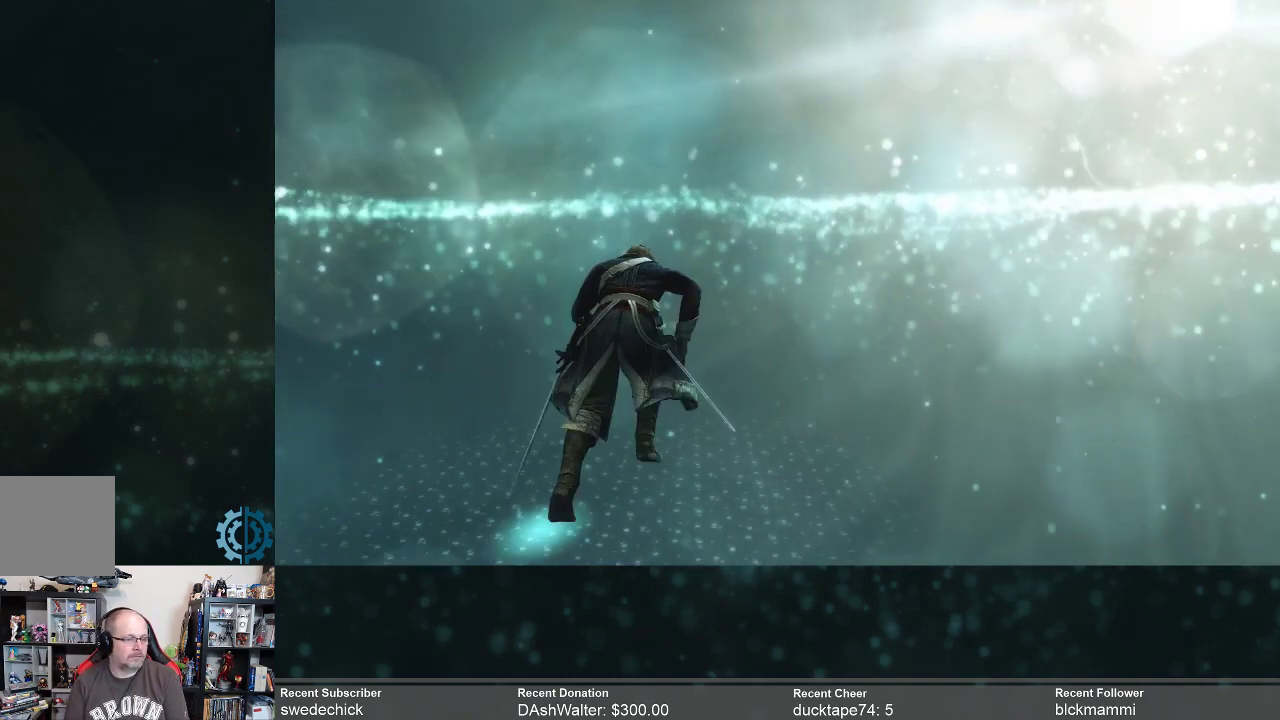
{"buttons": ["R2"], "left_stick": "up-right", "right_stick": "center", "events": []}
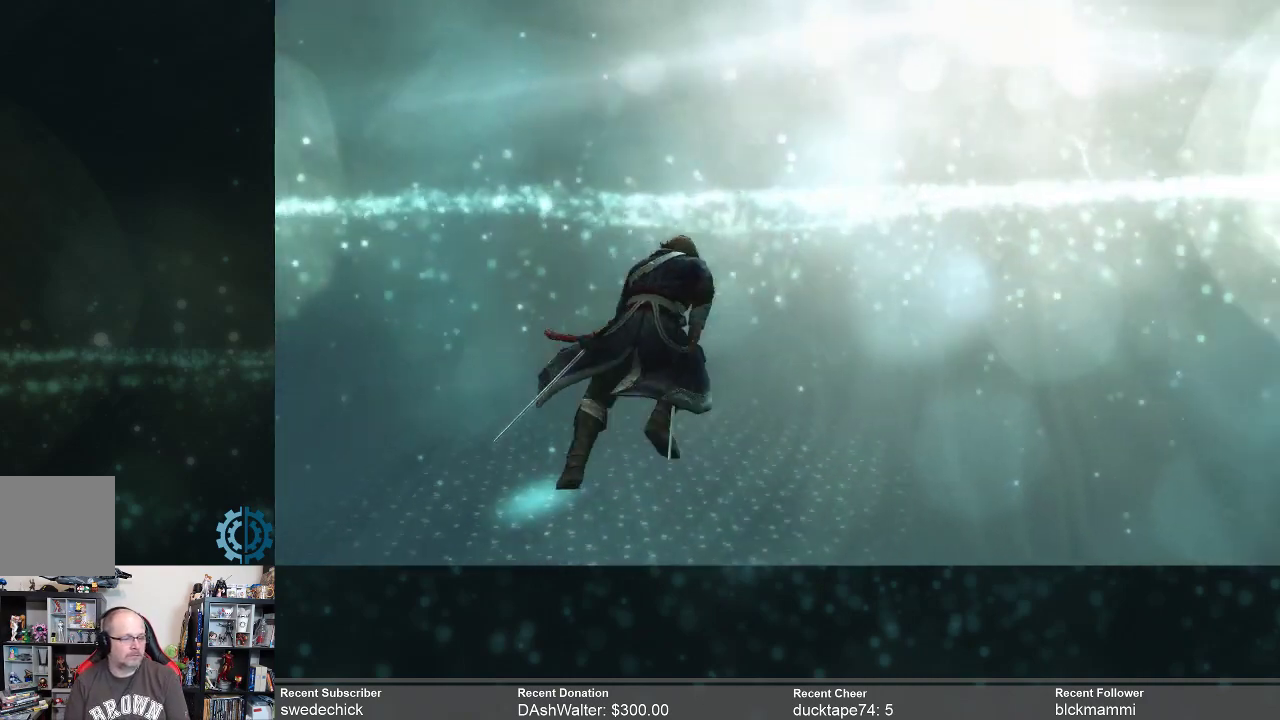
{"buttons": ["R2"], "left_stick": "up-right", "right_stick": "center", "events": []}
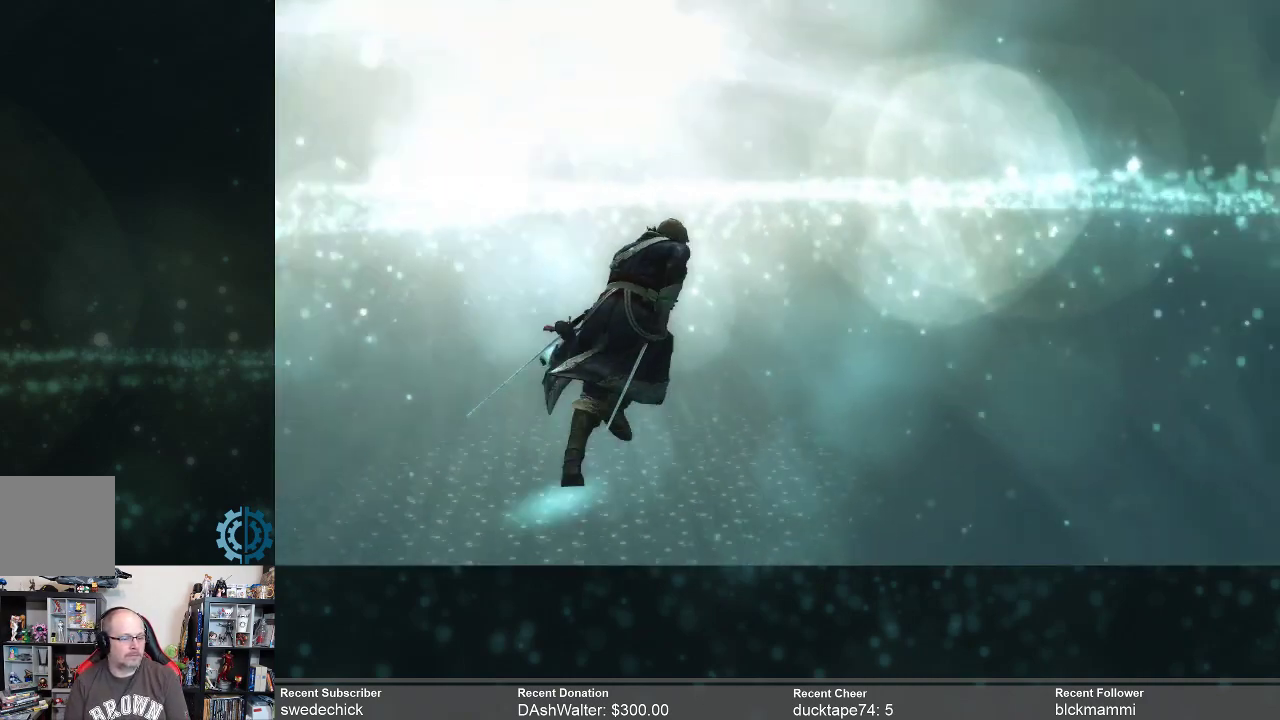
{"buttons": ["R2"], "left_stick": "up-left", "right_stick": "center", "events": [[67, "left_stick", "up"], [233, "left_stick", "up-left"]]}
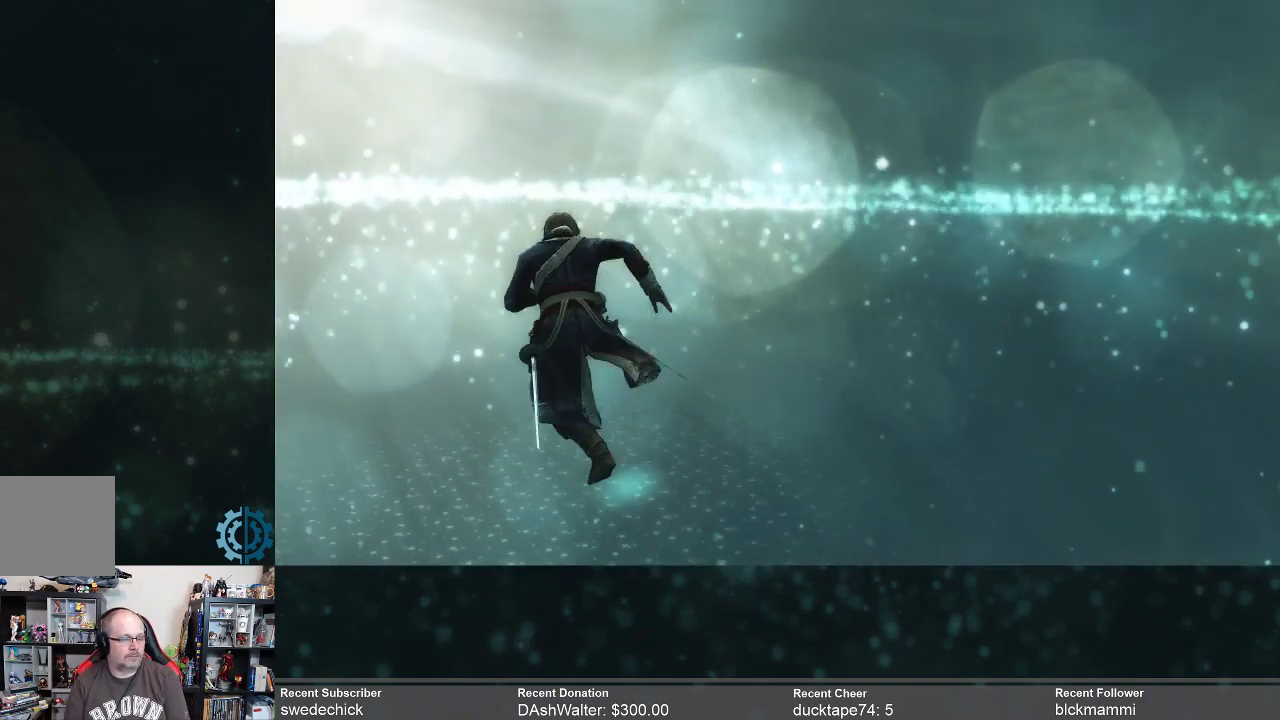
{"buttons": ["R2"], "left_stick": "up-right", "right_stick": "center", "events": [[300, "left_stick", "up"], [500, "left_stick", "up-right"]]}
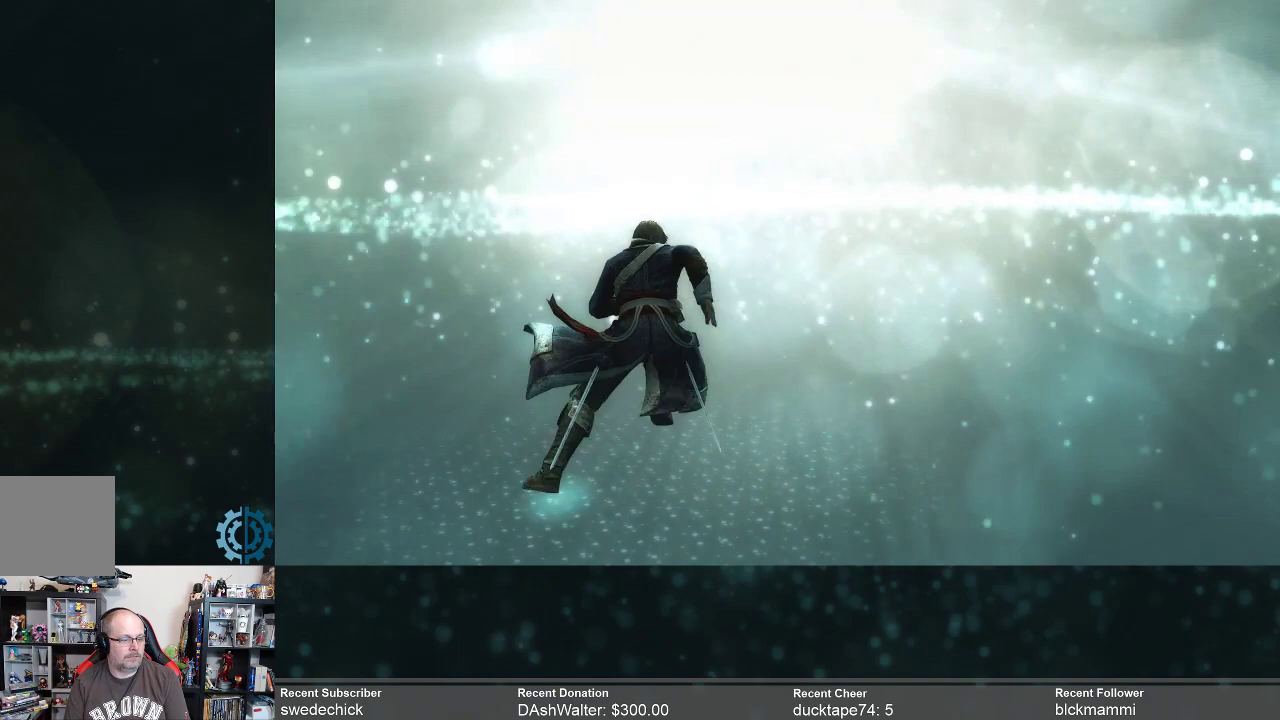
{"buttons": ["R2"], "left_stick": "up", "right_stick": "center", "events": [[500, "left_stick", "up"]]}
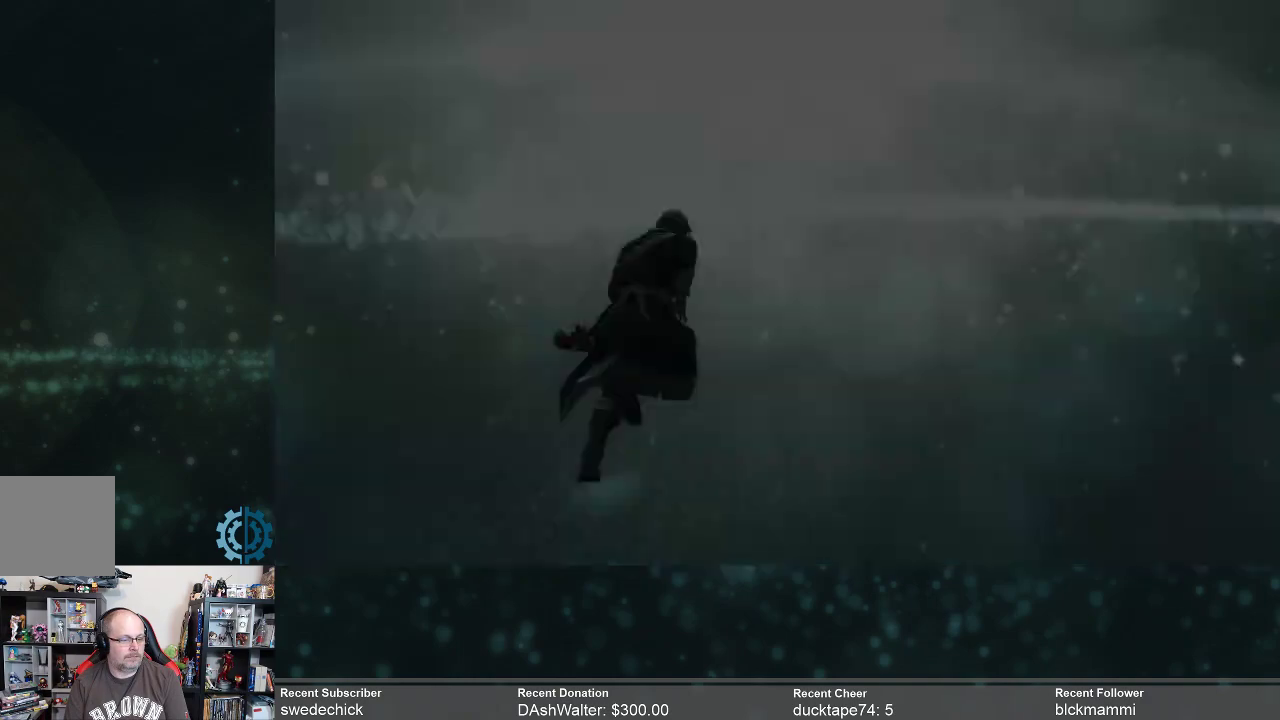
{"buttons": [], "left_stick": "center", "right_stick": "center", "events": [[467, "left_stick", "center"], [500, "R2", "up"]]}